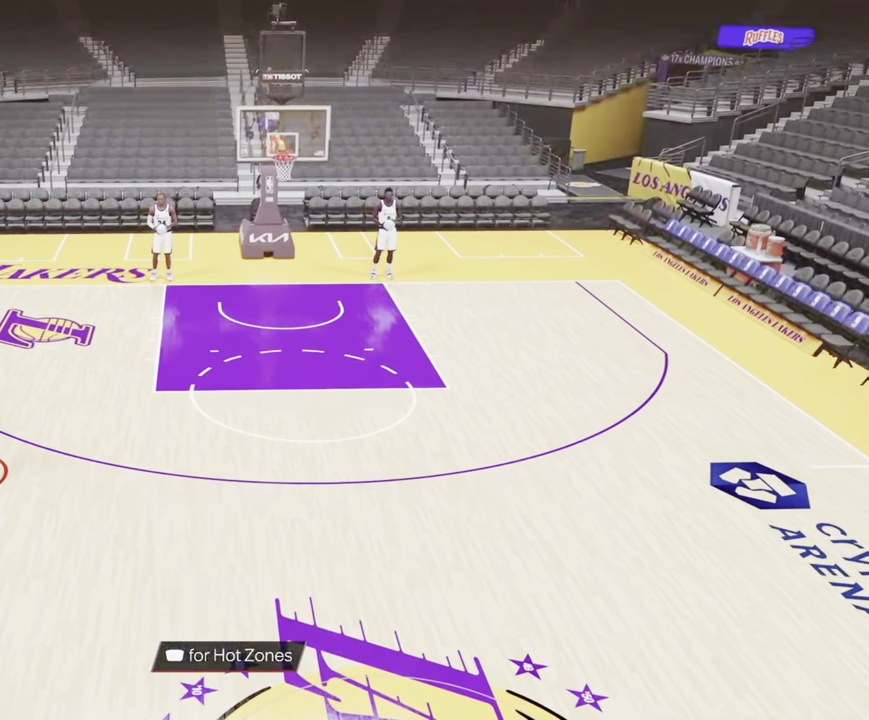
Gameplay with a controller (PlayStation layout); each line is a JSON object with the inputs held at the frame after it (dt_ms = milliseconds from this image to that frame). "events" lists button and stick changes between this image and that frame as [ms after this image, input, new state], when the widget could be followed in between. Not read: L3 R3.
{"dt_ms": 800, "buttons": [], "left_stick": "center", "right_stick": "down-right", "events": [[233, "right_stick", "down-left"], [366, "right_stick", "center"], [800, "right_stick", "down-right"]]}
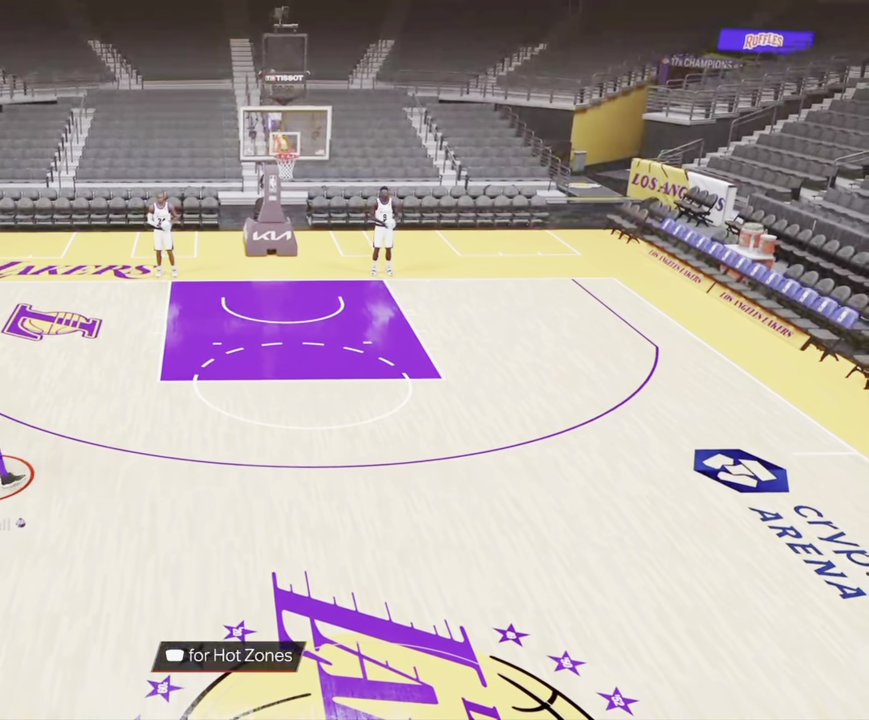
{"dt_ms": 400, "buttons": [], "left_stick": "center", "right_stick": "down-right", "events": []}
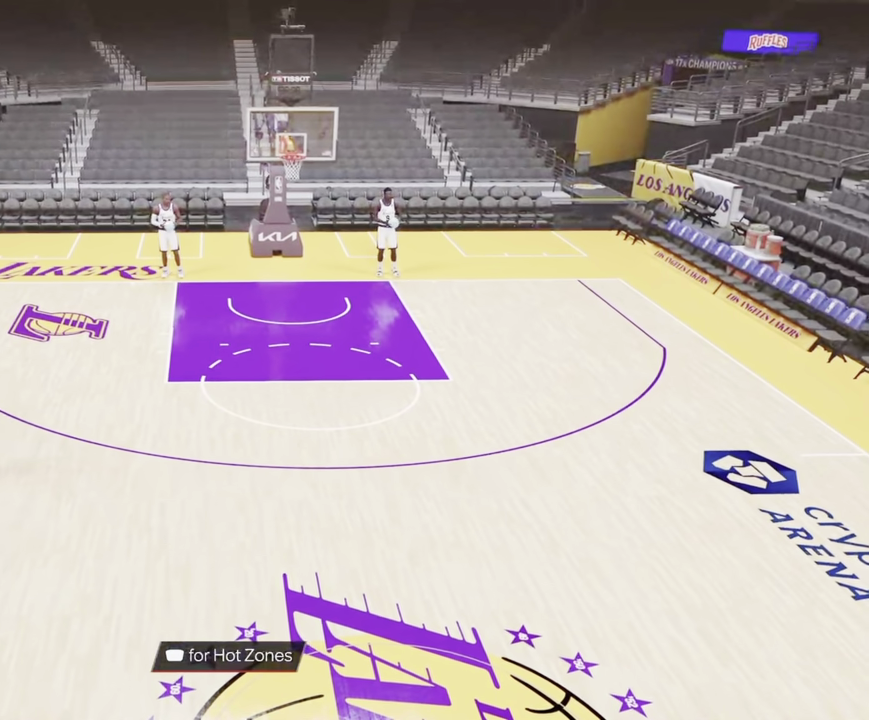
{"dt_ms": 400, "buttons": [], "left_stick": "center", "right_stick": "down-left", "events": [[383, "right_stick", "down-left"]]}
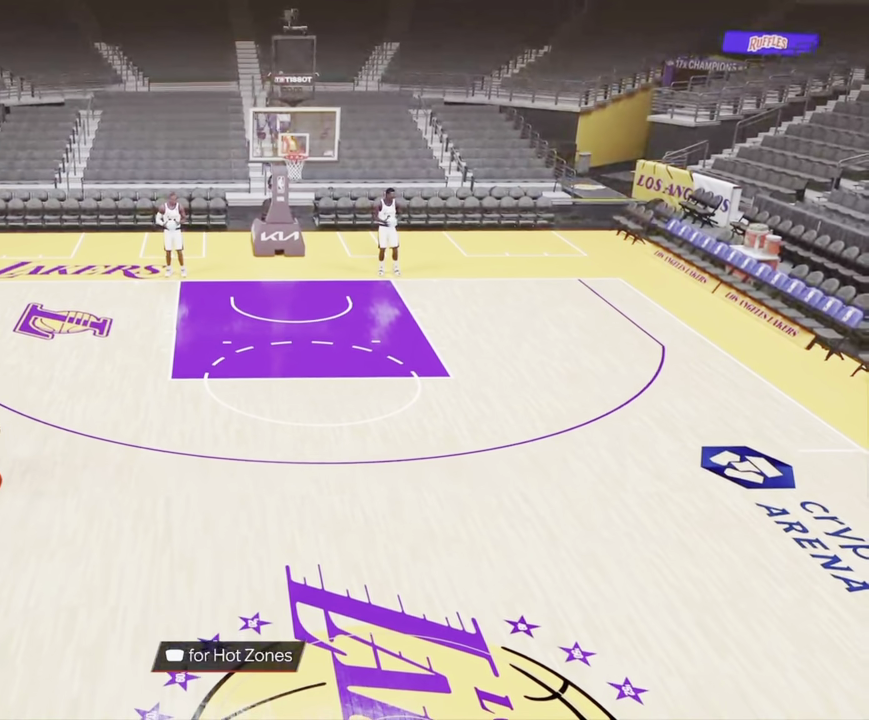
{"dt_ms": 800, "buttons": [], "left_stick": "center", "right_stick": "center", "events": [[100, "right_stick", "center"]]}
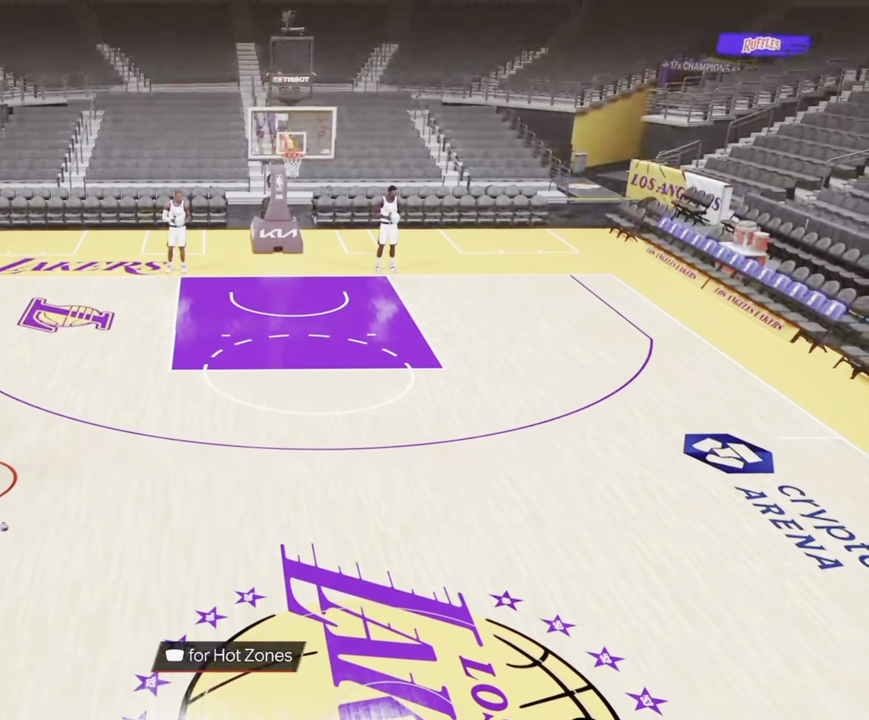
{"dt_ms": 300, "buttons": [], "left_stick": "center", "right_stick": "center", "events": [[33, "right_stick", "down-right"], [166, "right_stick", "center"]]}
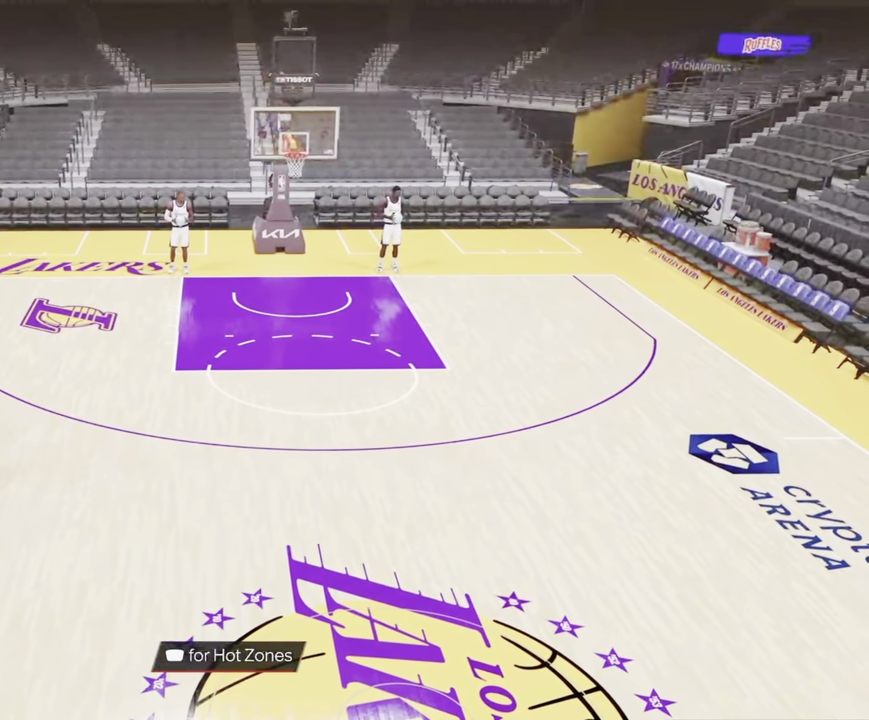
{"dt_ms": 500, "buttons": [], "left_stick": "center", "right_stick": "center", "events": [[317, "right_stick", "up-left"], [367, "right_stick", "center"]]}
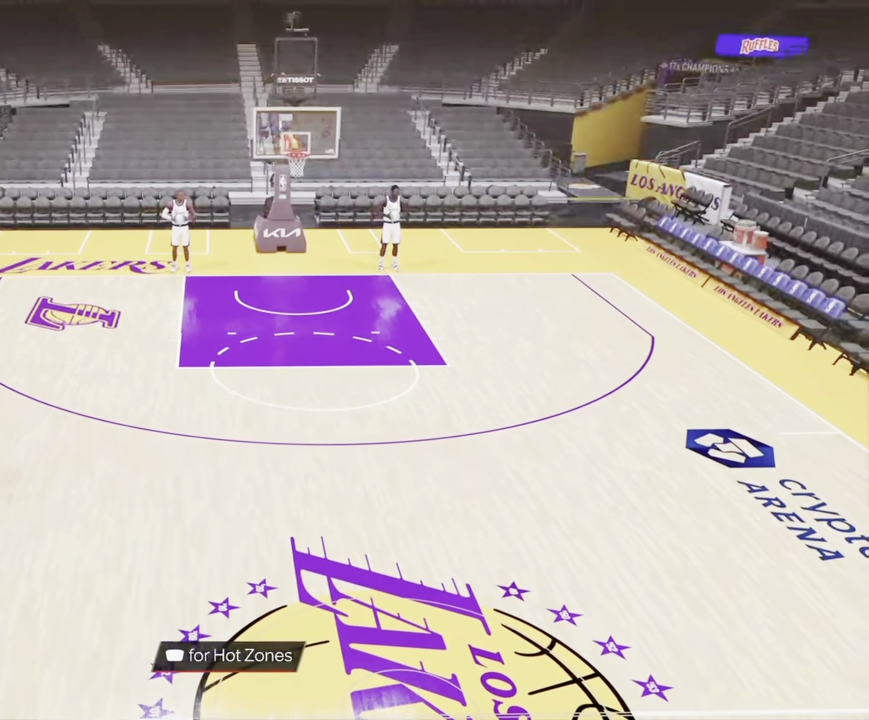
{"dt_ms": 500, "buttons": [], "left_stick": "center", "right_stick": "center", "events": [[250, "right_stick", "down-right"], [383, "right_stick", "center"]]}
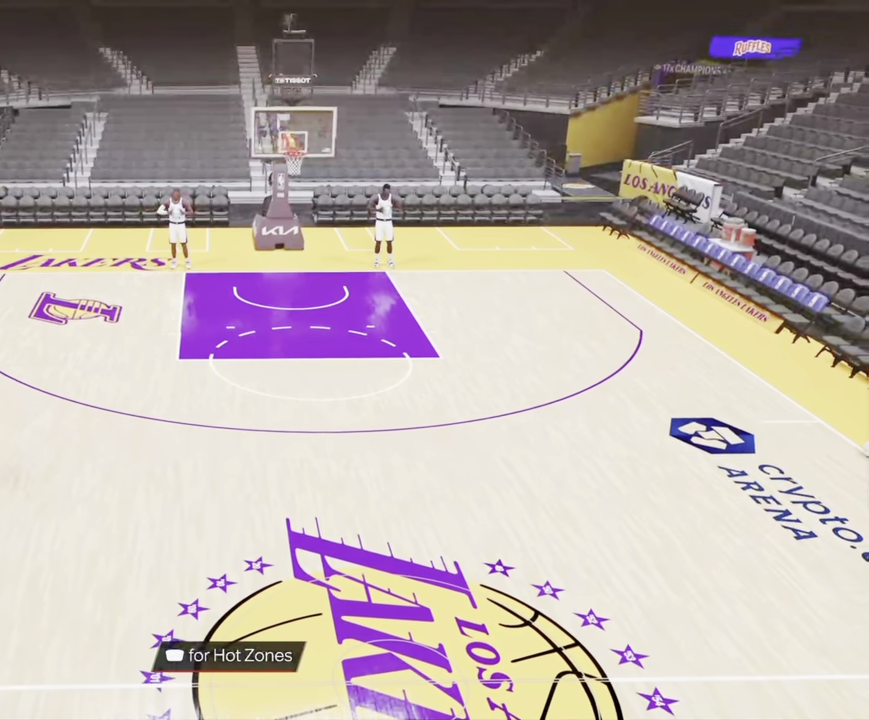
{"dt_ms": 400, "buttons": ["R2"], "left_stick": "up-right", "right_stick": "center", "events": [[200, "left_stick", "up-right"], [250, "R2", "down"]]}
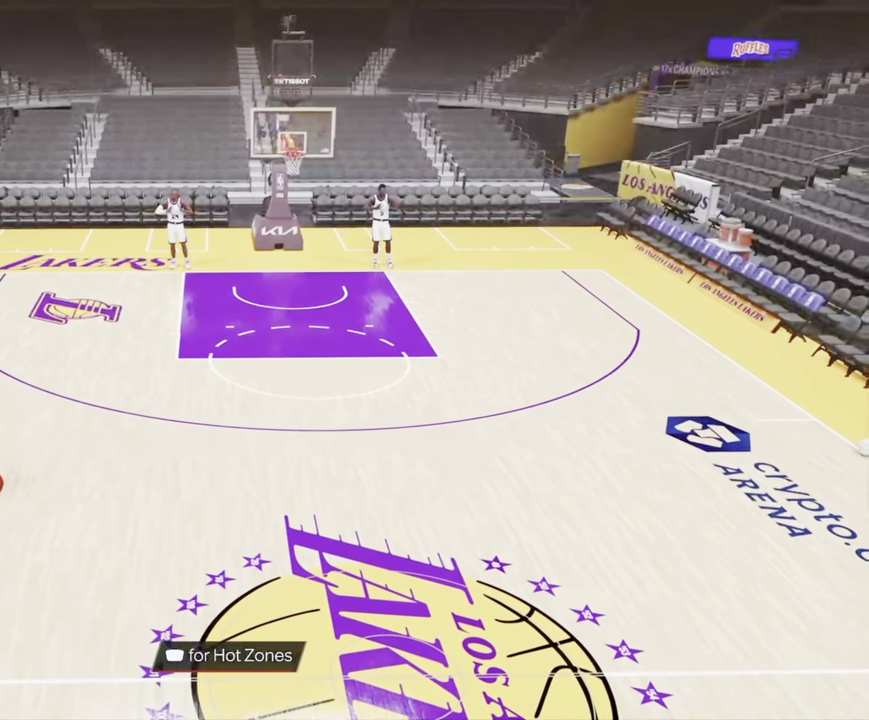
{"dt_ms": 800, "buttons": [], "left_stick": "center", "right_stick": "center", "events": [[50, "left_stick", "right"], [333, "R2", "up"], [333, "left_stick", "center"], [583, "right_stick", "up-left"], [650, "right_stick", "center"]]}
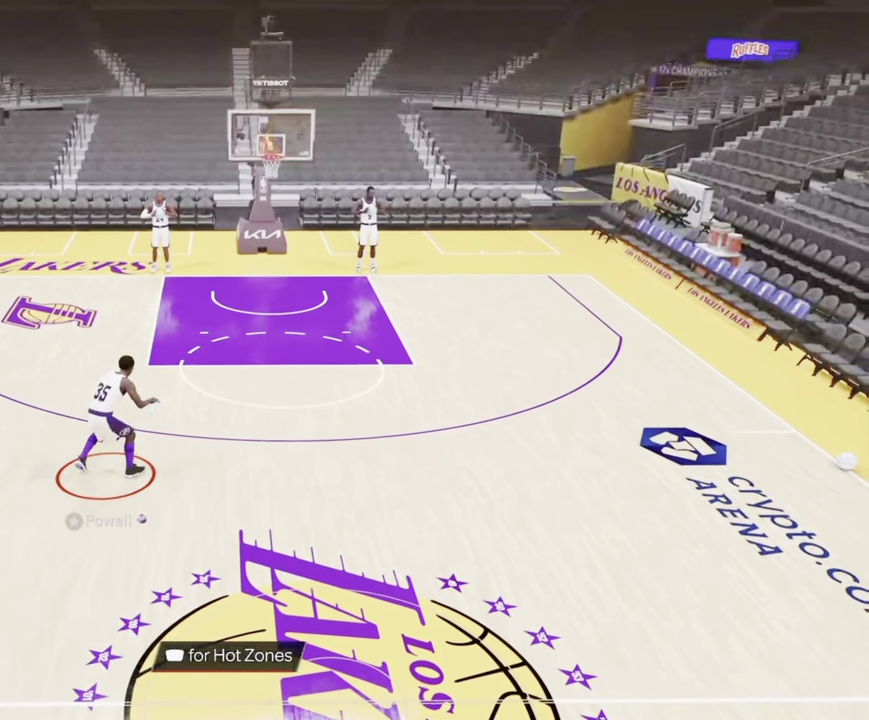
{"dt_ms": 300, "buttons": [], "left_stick": "center", "right_stick": "center", "events": [[233, "right_stick", "down-right"], [300, "right_stick", "center"]]}
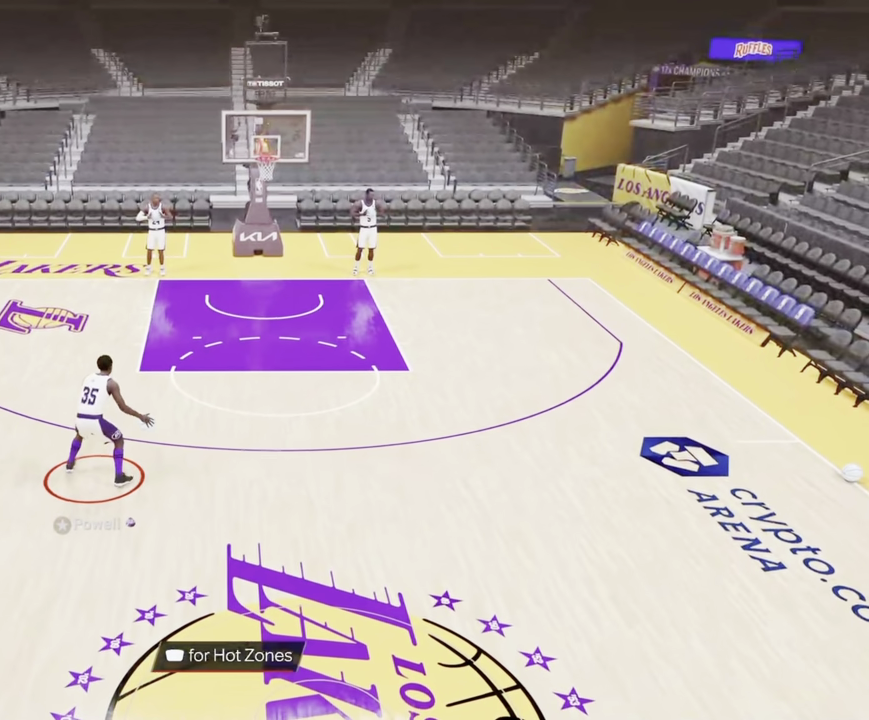
{"dt_ms": 500, "buttons": ["R2"], "left_stick": "up-right", "right_stick": "center", "events": [[217, "left_stick", "up-right"], [317, "R2", "down"]]}
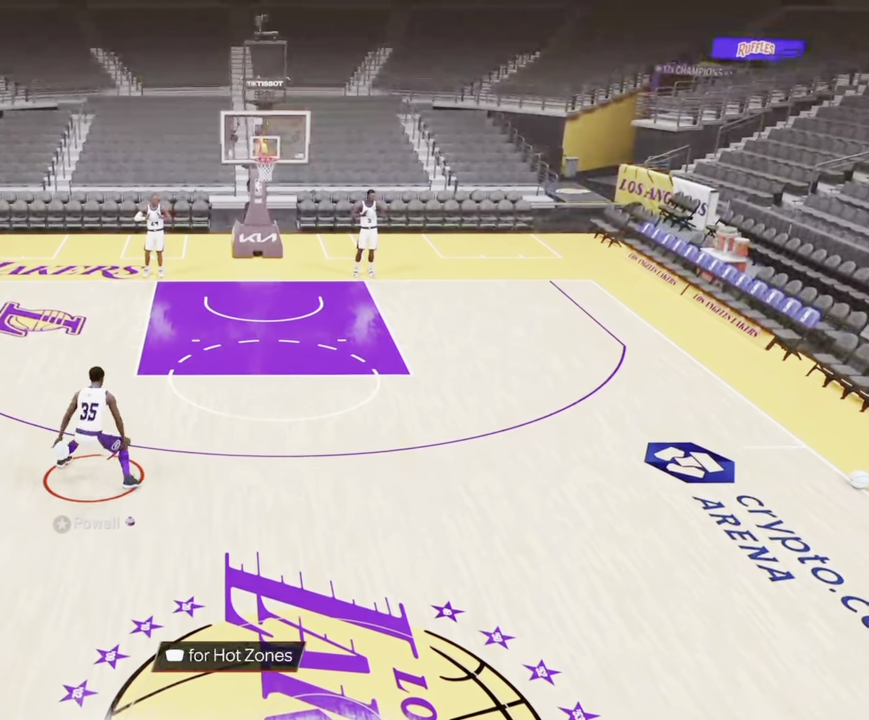
{"dt_ms": 500, "buttons": [], "left_stick": "right", "right_stick": "center", "events": [[50, "left_stick", "right"], [467, "R2", "up"]]}
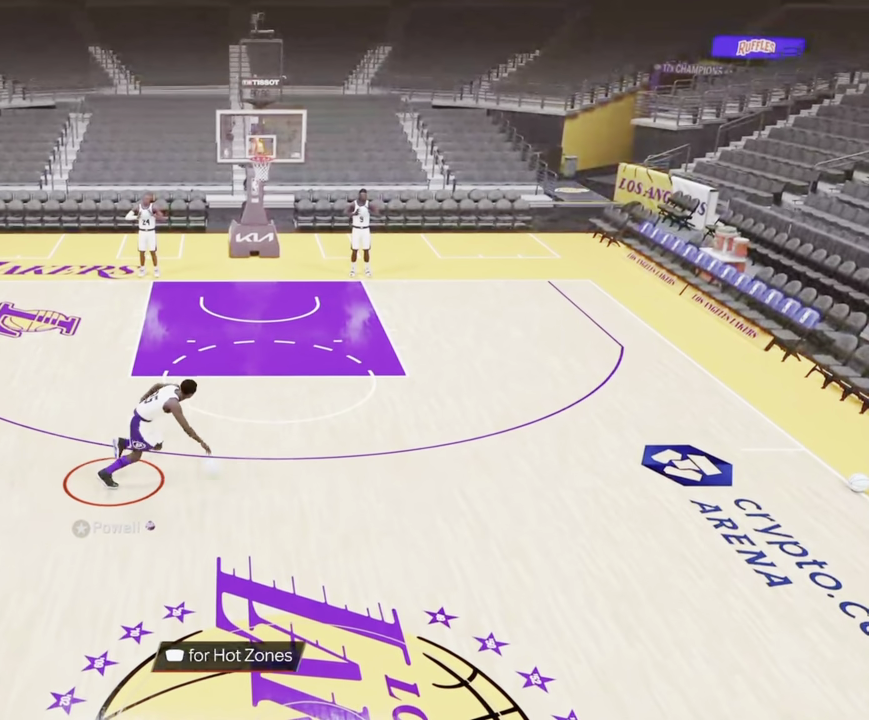
{"dt_ms": 500, "buttons": [], "left_stick": "center", "right_stick": "center", "events": [[33, "left_stick", "center"], [300, "right_stick", "up-left"], [400, "right_stick", "center"]]}
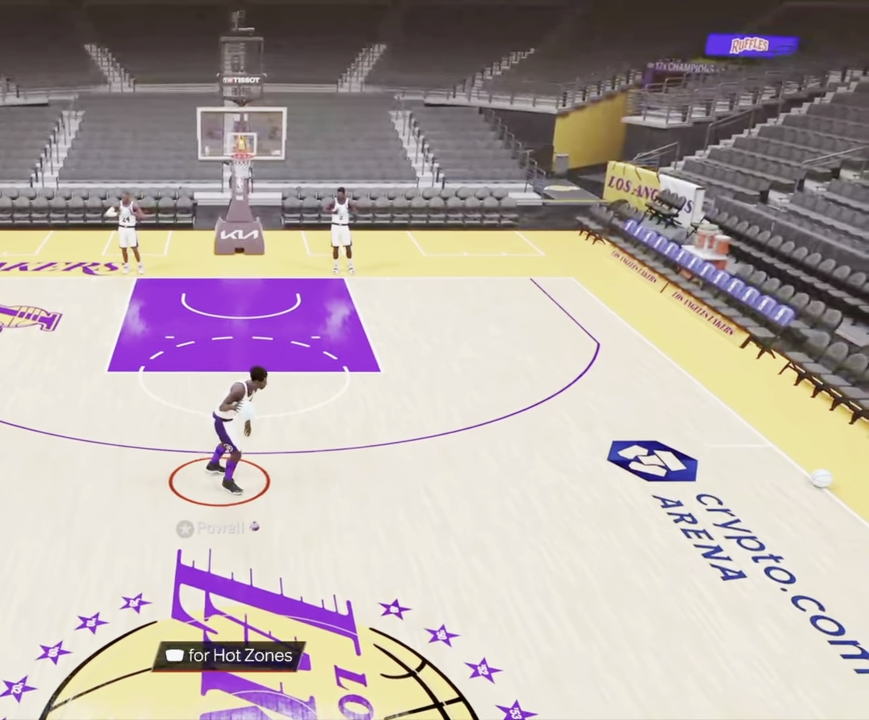
{"dt_ms": 500, "buttons": ["R2"], "left_stick": "up-left", "right_stick": "center", "events": [[100, "R2", "down"], [183, "left_stick", "up-left"]]}
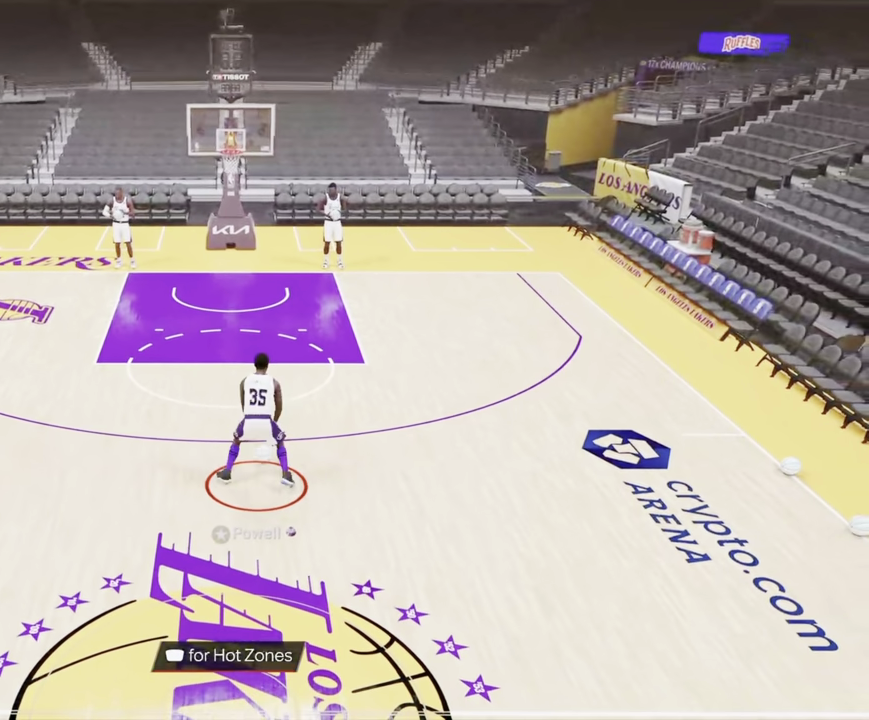
{"dt_ms": 300, "buttons": ["R2"], "left_stick": "left", "right_stick": "center", "events": [[50, "left_stick", "left"]]}
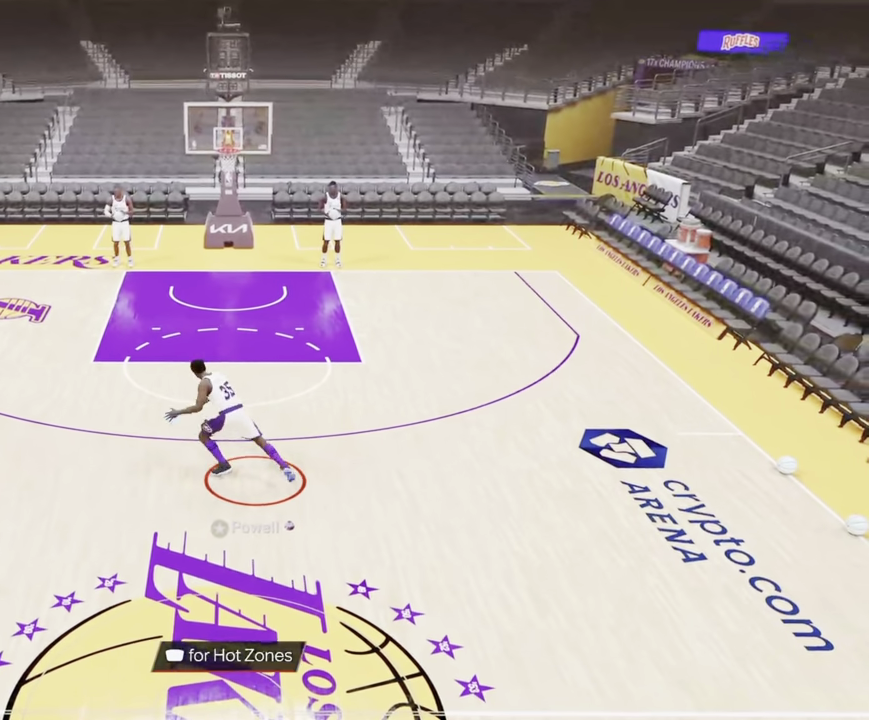
{"dt_ms": 800, "buttons": [], "left_stick": "center", "right_stick": "center", "events": [[117, "R2", "up"], [150, "left_stick", "center"], [317, "right_stick", "down-right"], [450, "right_stick", "center"]]}
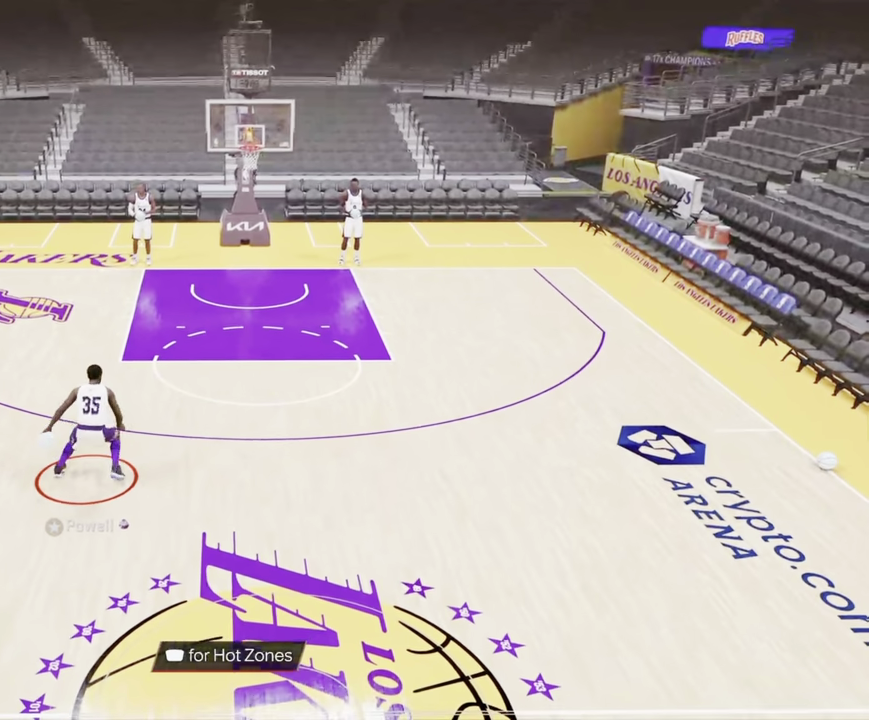
{"dt_ms": 400, "buttons": [], "left_stick": "center", "right_stick": "center", "events": [[34, "right_stick", "down-left"], [184, "right_stick", "center"]]}
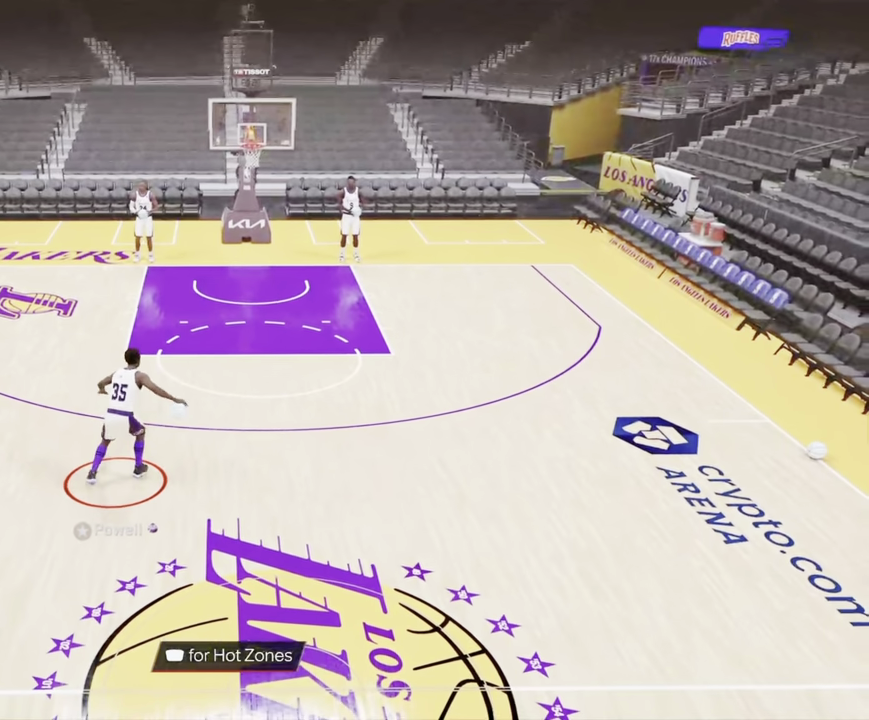
{"dt_ms": 400, "buttons": [], "left_stick": "center", "right_stick": "center", "events": [[184, "right_stick", "up-right"], [250, "right_stick", "center"]]}
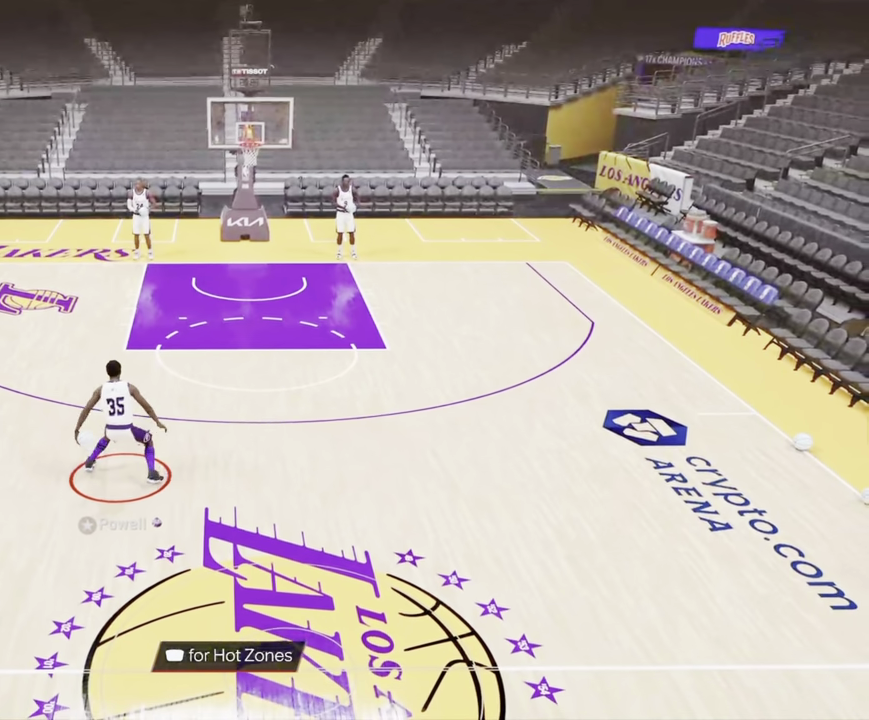
{"dt_ms": 800, "buttons": ["R2"], "left_stick": "right", "right_stick": "center", "events": [[134, "R2", "down"], [134, "left_stick", "up-right"], [617, "left_stick", "right"]]}
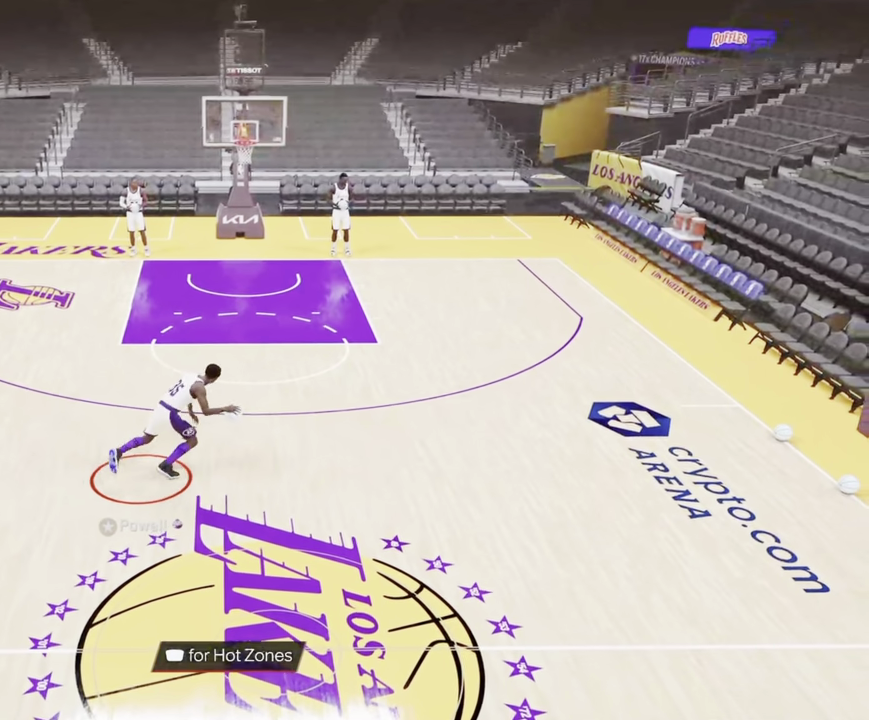
{"dt_ms": 300, "buttons": [], "left_stick": "center", "right_stick": "down-left", "events": [[117, "R2", "up"], [117, "left_stick", "center"], [300, "right_stick", "down-left"]]}
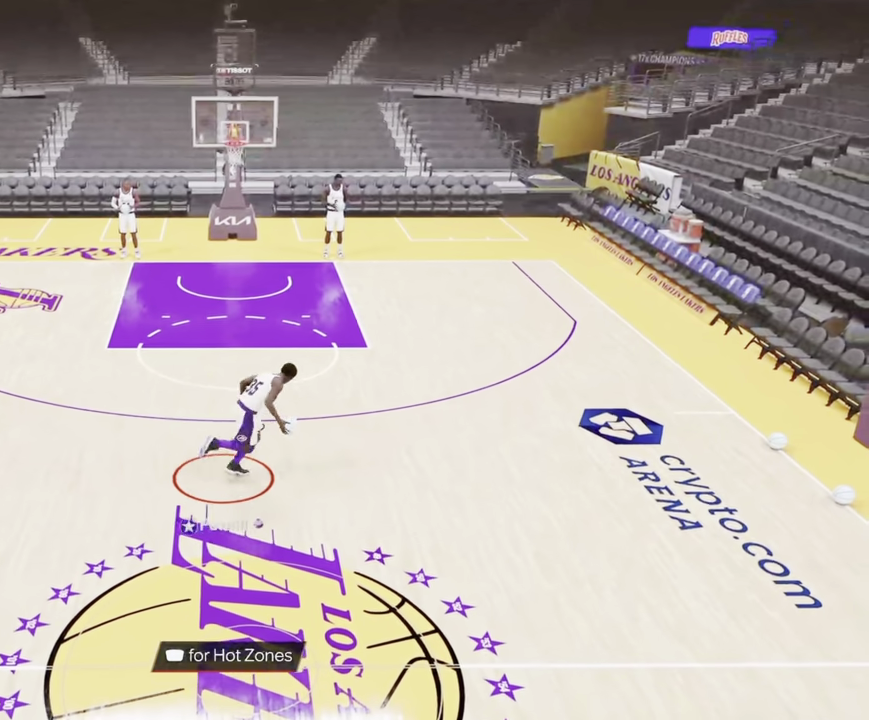
{"dt_ms": 500, "buttons": ["R2"], "left_stick": "up-left", "right_stick": "center", "events": [[67, "right_stick", "center"], [384, "R2", "down"], [434, "left_stick", "up-left"]]}
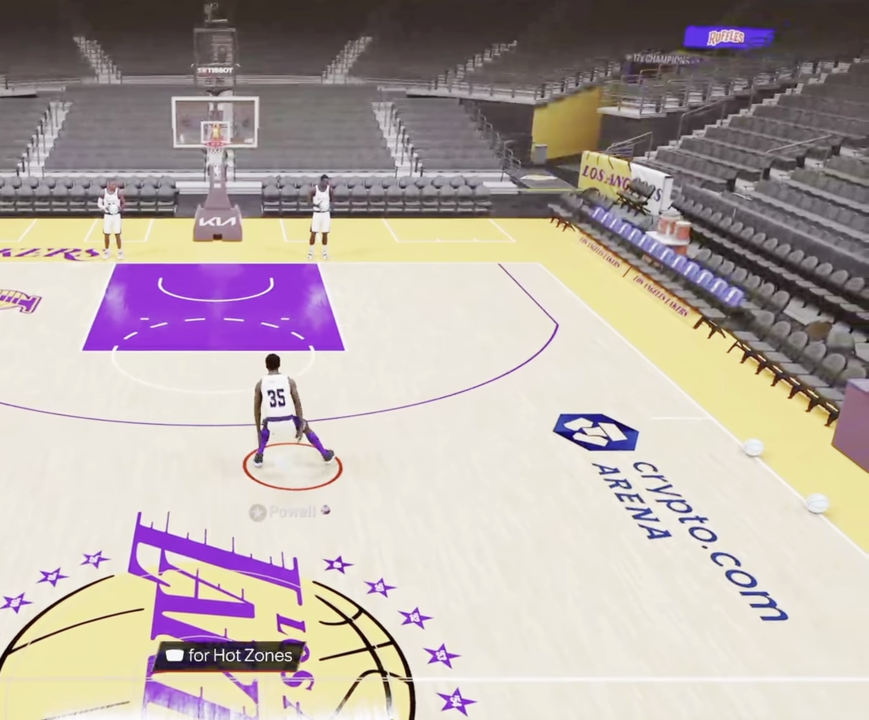
{"dt_ms": 500, "buttons": ["R2"], "left_stick": "left", "right_stick": "center", "events": [[167, "left_stick", "left"]]}
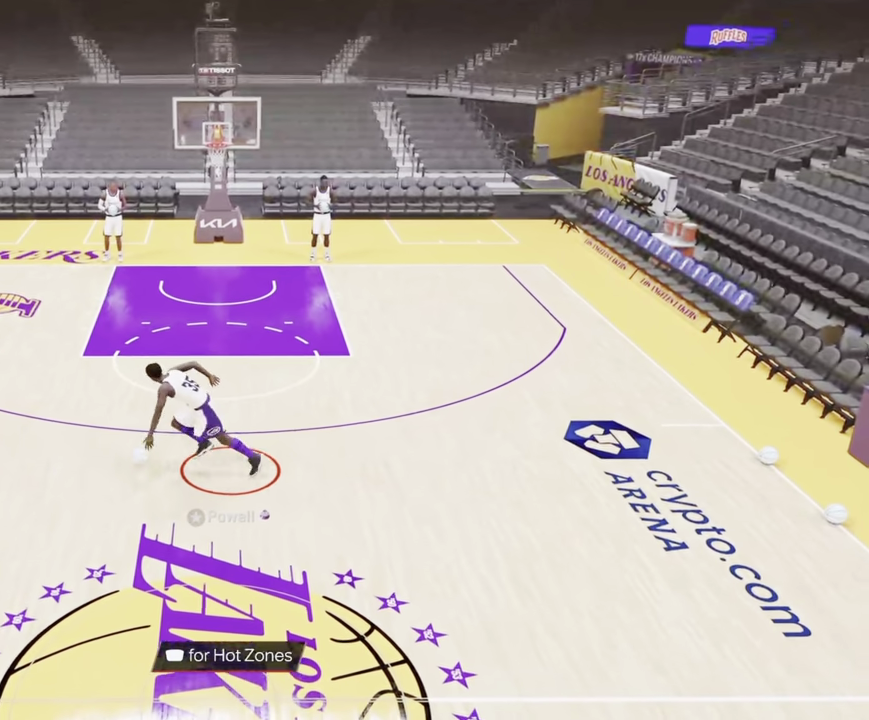
{"dt_ms": 400, "buttons": ["SQUARE"], "left_stick": "center", "right_stick": "center", "events": [[34, "R2", "up"], [34, "left_stick", "center"], [267, "SQUARE", "down"]]}
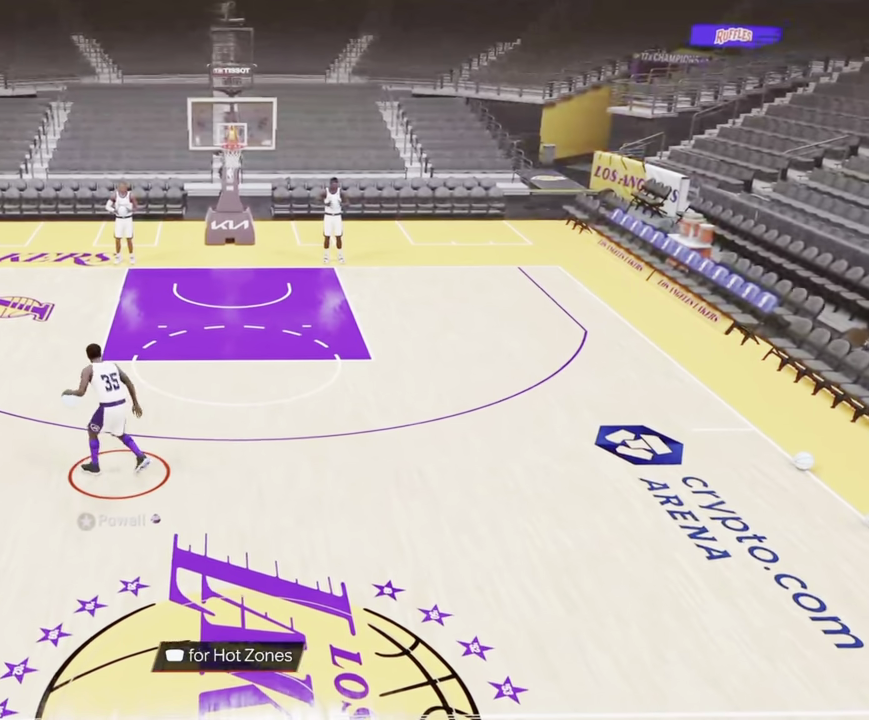
{"dt_ms": 600, "buttons": [], "left_stick": "center", "right_stick": "center", "events": [[517, "SQUARE", "up"]]}
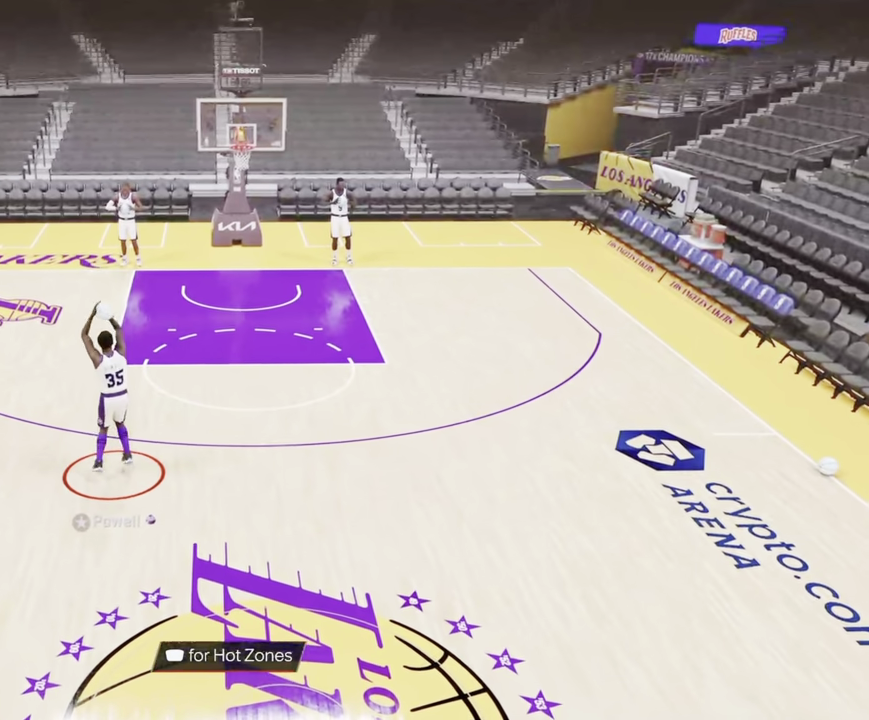
{"dt_ms": 300, "buttons": [], "left_stick": "center", "right_stick": "center", "events": []}